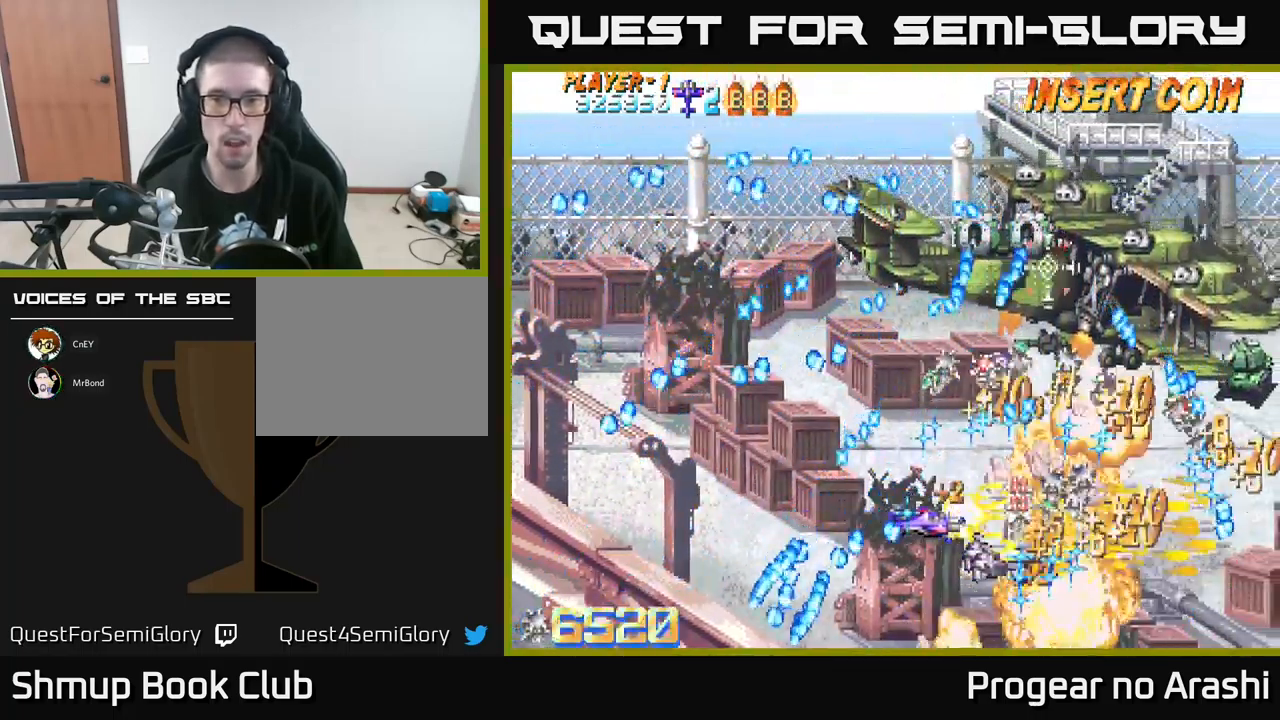
Gameplay with a controller (Xbox layout); each line is a JSON object with the inputs held at the frame after it. "events" lists button and stick changes between this image and that frame as [ms after this image, input, new state], when the widget could be followed in between. Not read: right_stick.
{"buttons": ["A", "DPAD_UP"], "left_stick": "center", "events": [[150, "A", "down"], [200, "X", "up"], [267, "DPAD_LEFT", "down"], [450, "DPAD_UP", "down"], [484, "DPAD_LEFT", "up"]]}
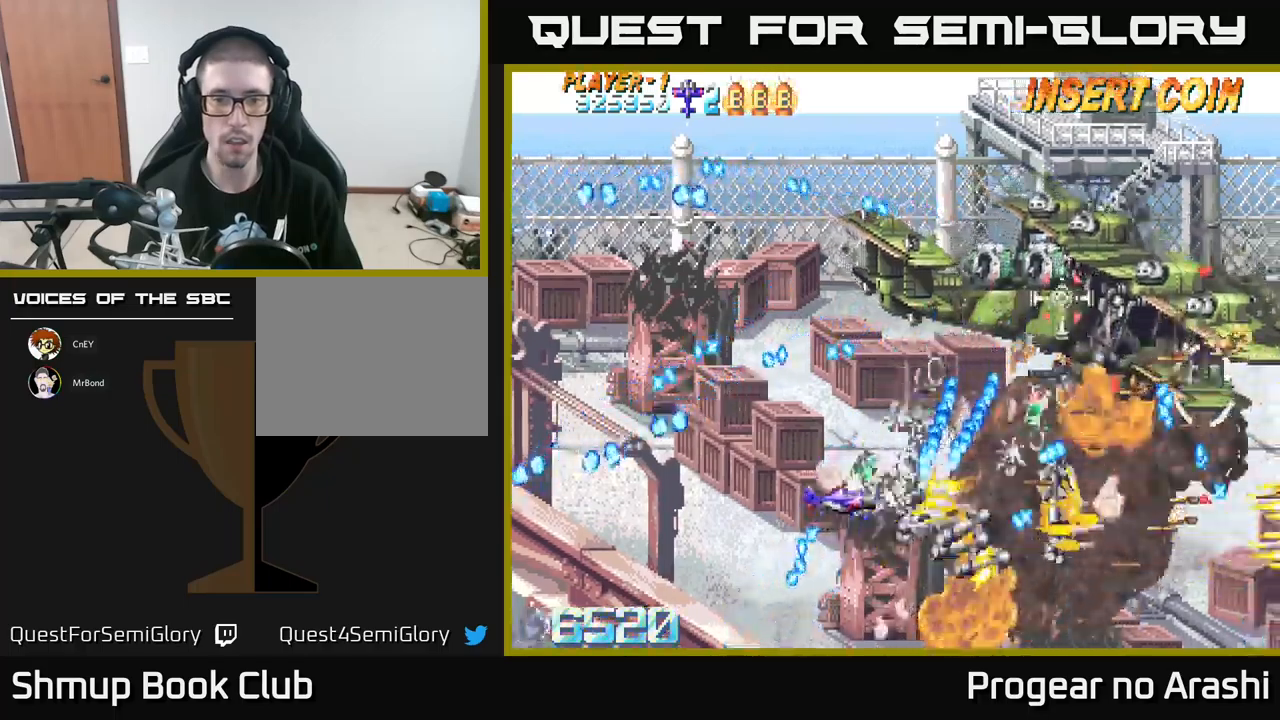
{"buttons": ["X", "DPAD_UP"], "left_stick": "center", "events": [[17, "DPAD_LEFT", "down"], [67, "DPAD_UP", "up"], [84, "A", "up"], [267, "DPAD_LEFT", "up"], [367, "DPAD_UP", "down"], [400, "X", "down"]]}
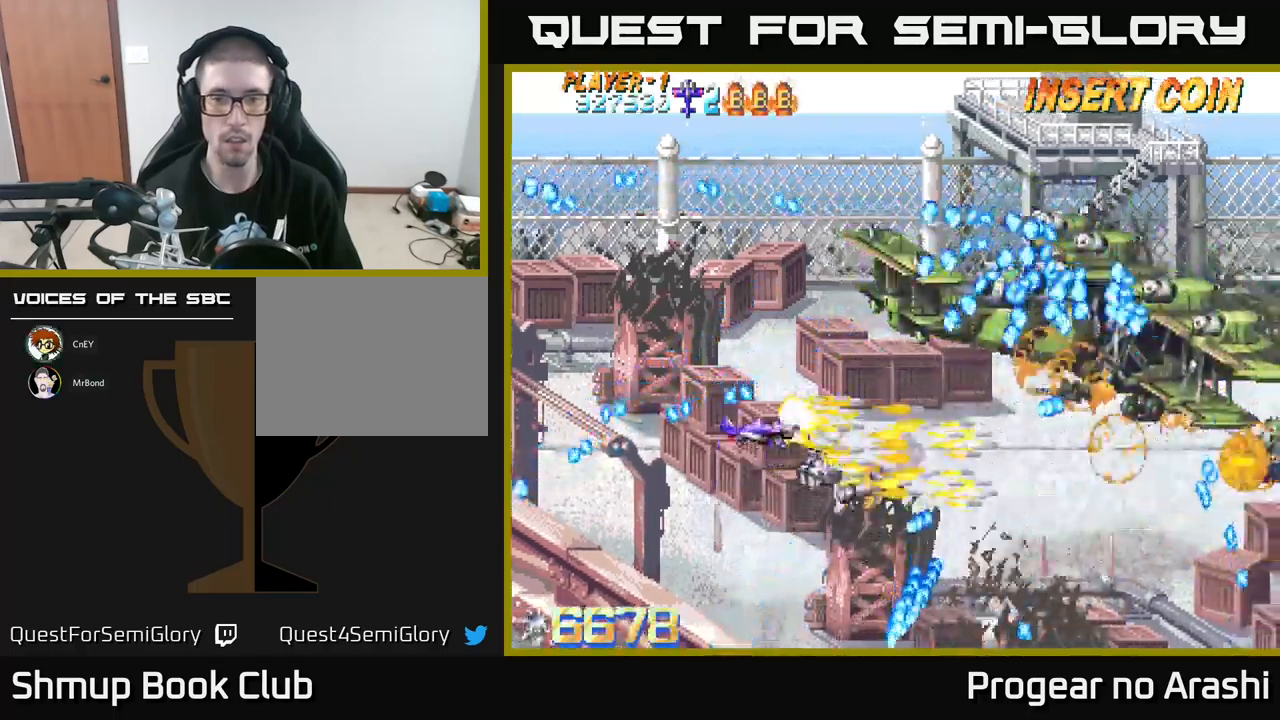
{"buttons": ["X", "DPAD_LEFT"], "left_stick": "center", "events": [[84, "DPAD_LEFT", "down"], [500, "DPAD_UP", "up"]]}
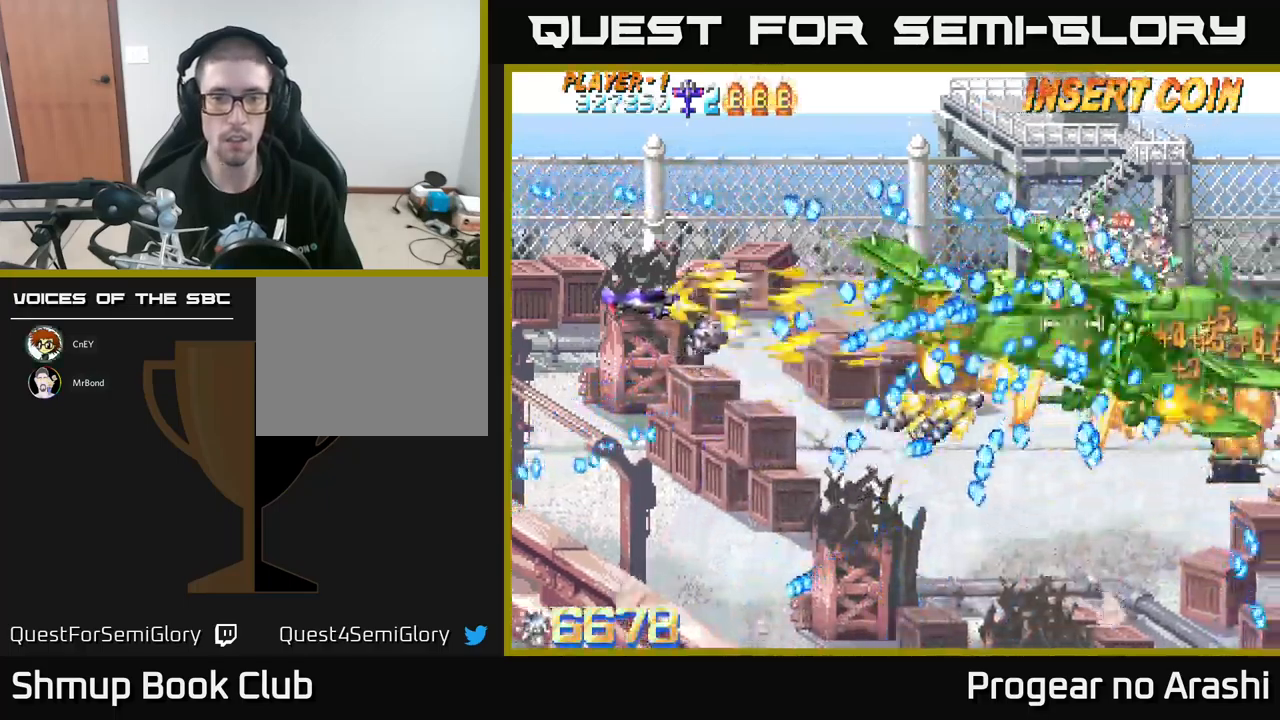
{"buttons": ["A"], "left_stick": "center", "events": [[84, "DPAD_DOWN", "down"], [117, "DPAD_LEFT", "up"], [217, "DPAD_LEFT", "down"], [234, "DPAD_DOWN", "up"], [267, "DPAD_UP", "down"], [317, "A", "down"], [350, "X", "up"], [367, "DPAD_LEFT", "up"], [434, "DPAD_UP", "up"]]}
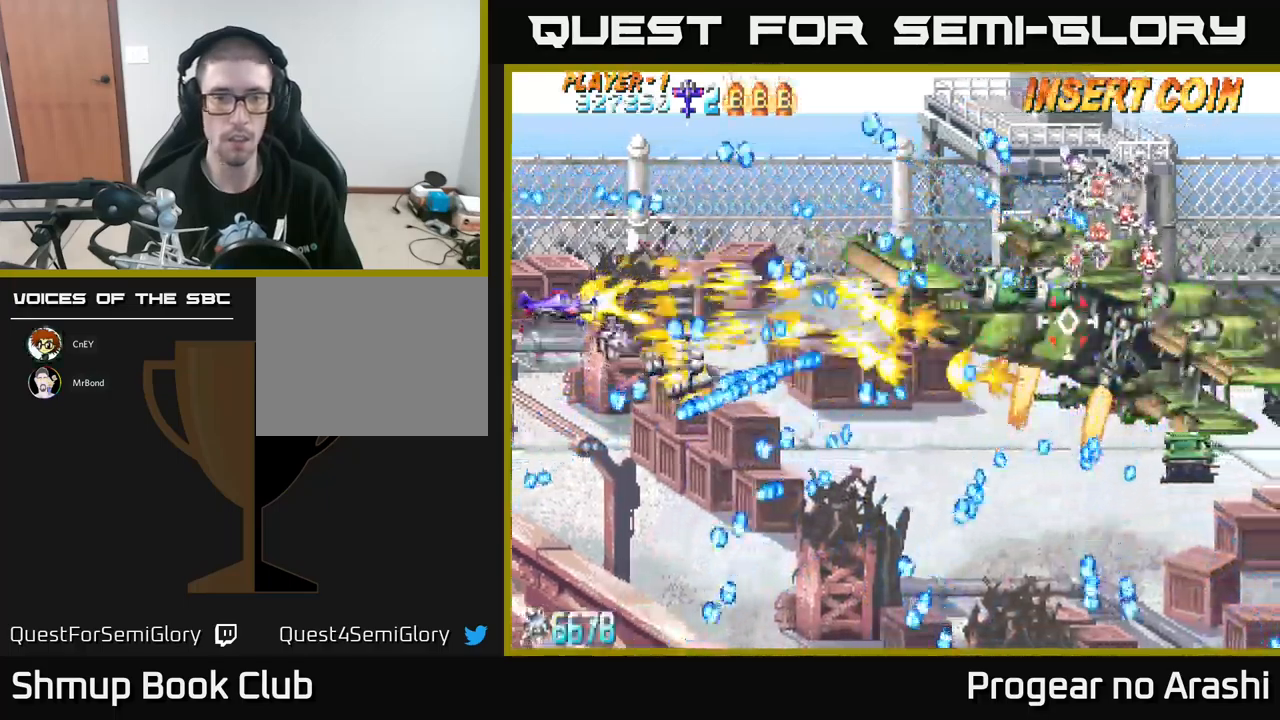
{"buttons": [], "left_stick": "center", "events": [[217, "A", "up"]]}
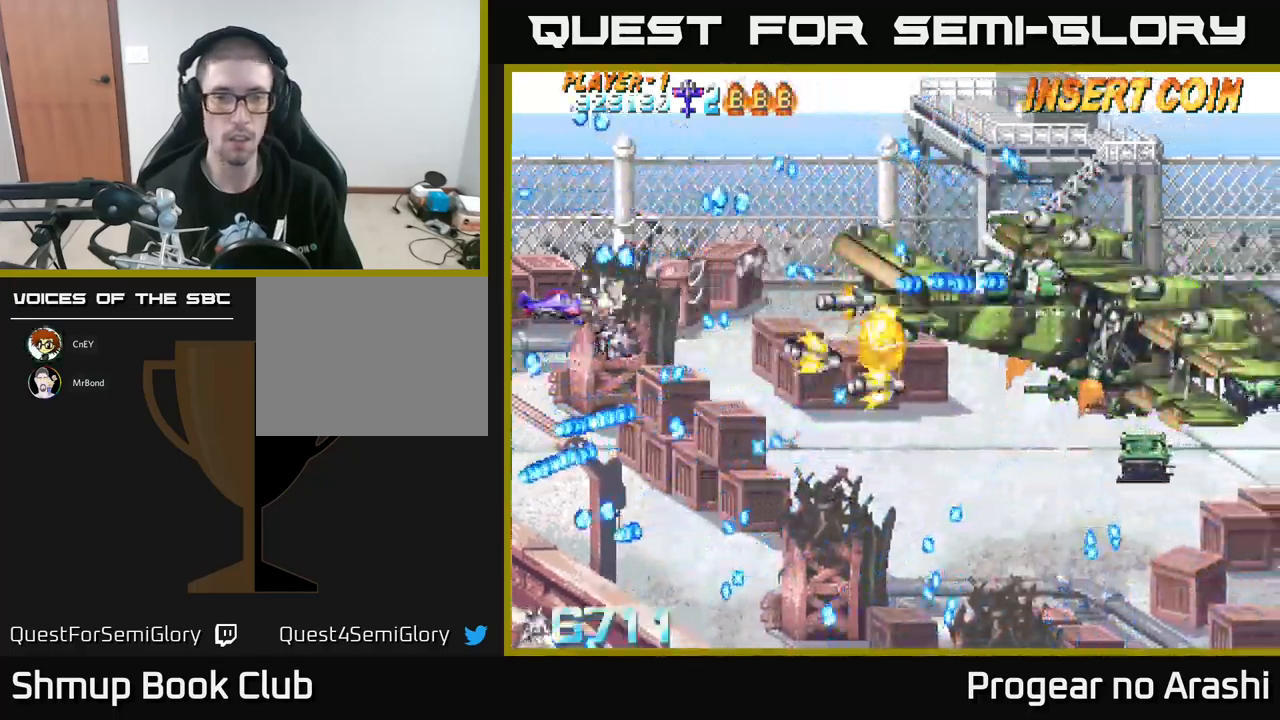
{"buttons": ["DPAD_RIGHT"], "left_stick": "center", "events": [[100, "DPAD_DOWN", "down"], [184, "DPAD_RIGHT", "down"], [267, "DPAD_DOWN", "up"]]}
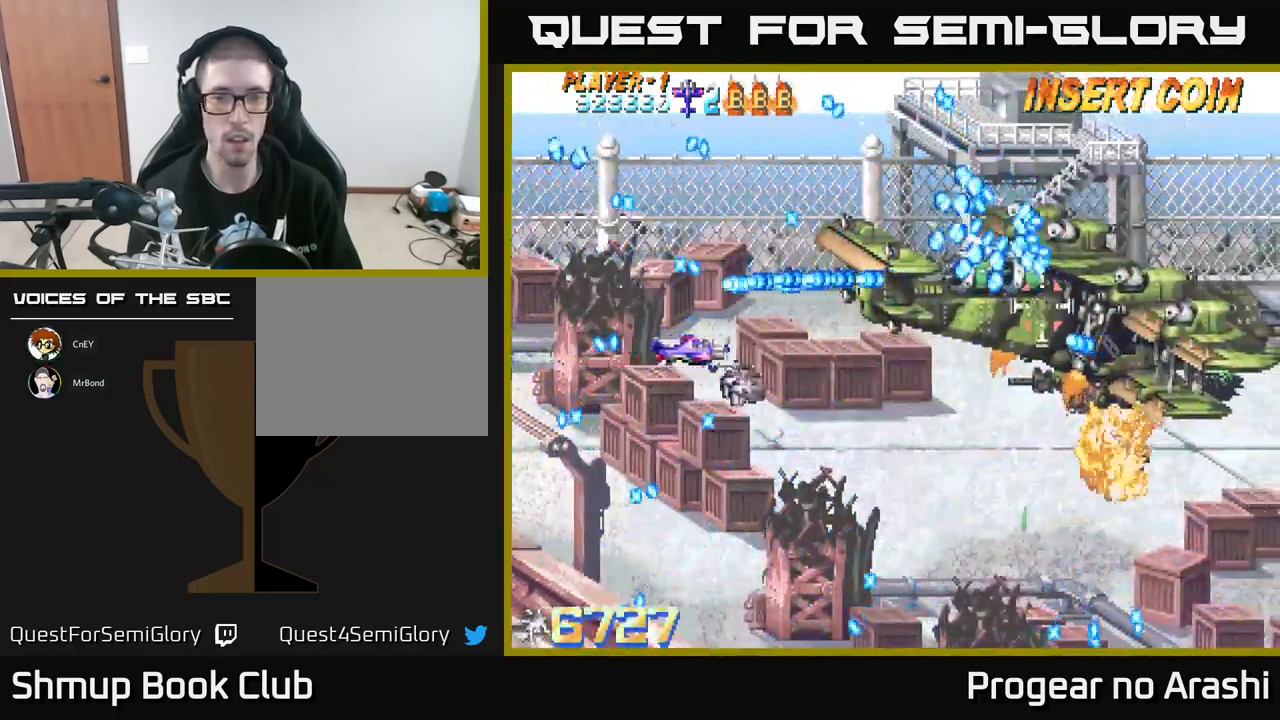
{"buttons": ["DPAD_DOWN", "DPAD_RIGHT"], "left_stick": "center", "events": [[150, "DPAD_DOWN", "down"]]}
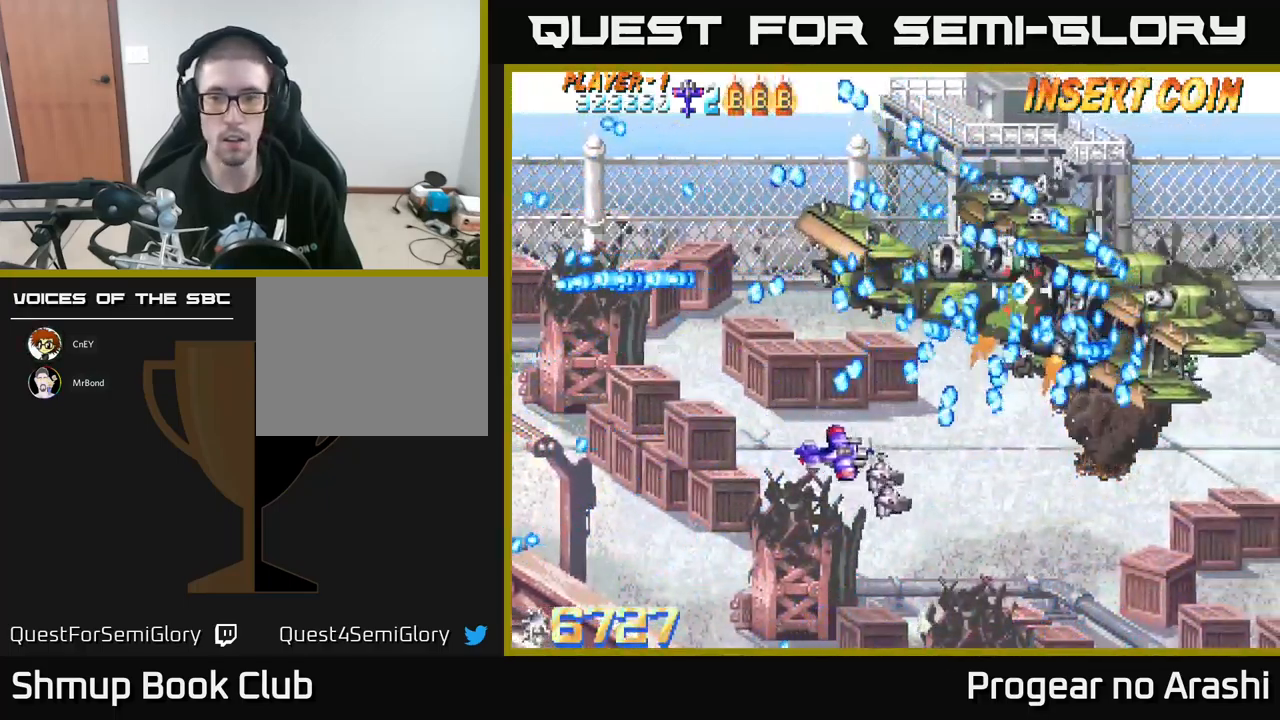
{"buttons": ["DPAD_DOWN", "DPAD_RIGHT"], "left_stick": "center", "events": []}
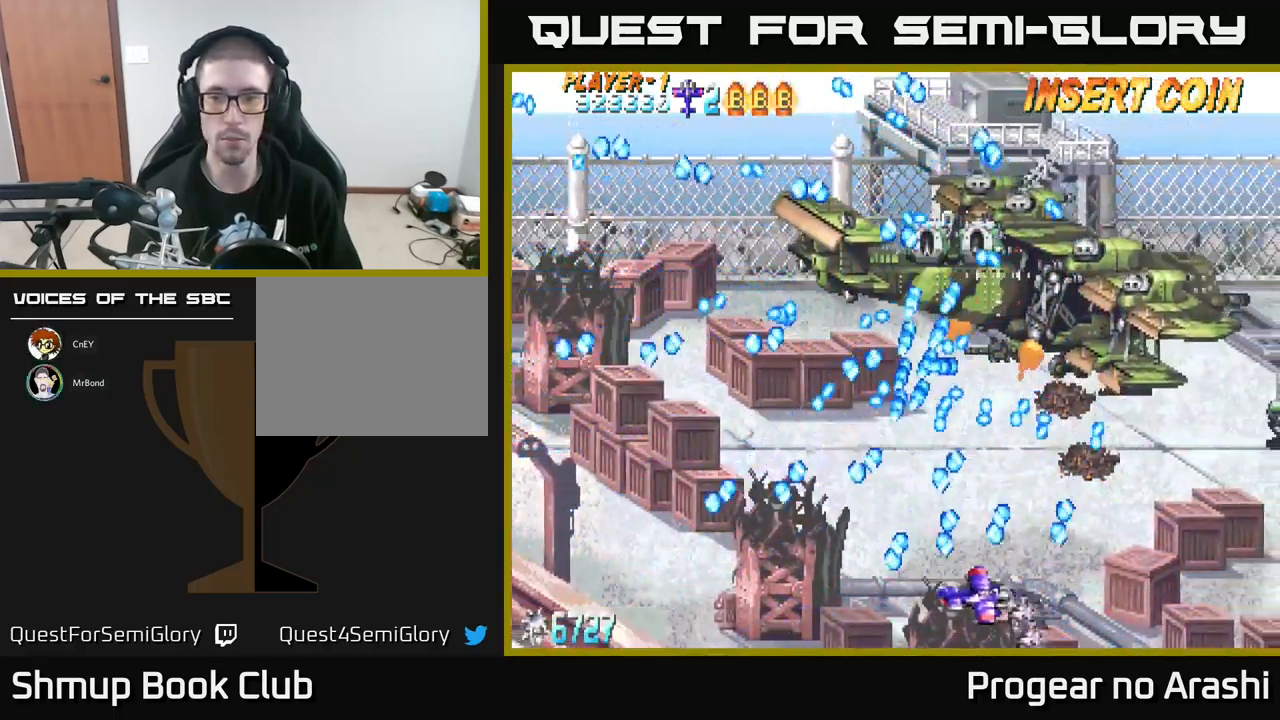
{"buttons": ["A", "DPAD_RIGHT"], "left_stick": "center", "events": [[34, "DPAD_DOWN", "up"], [284, "A", "down"]]}
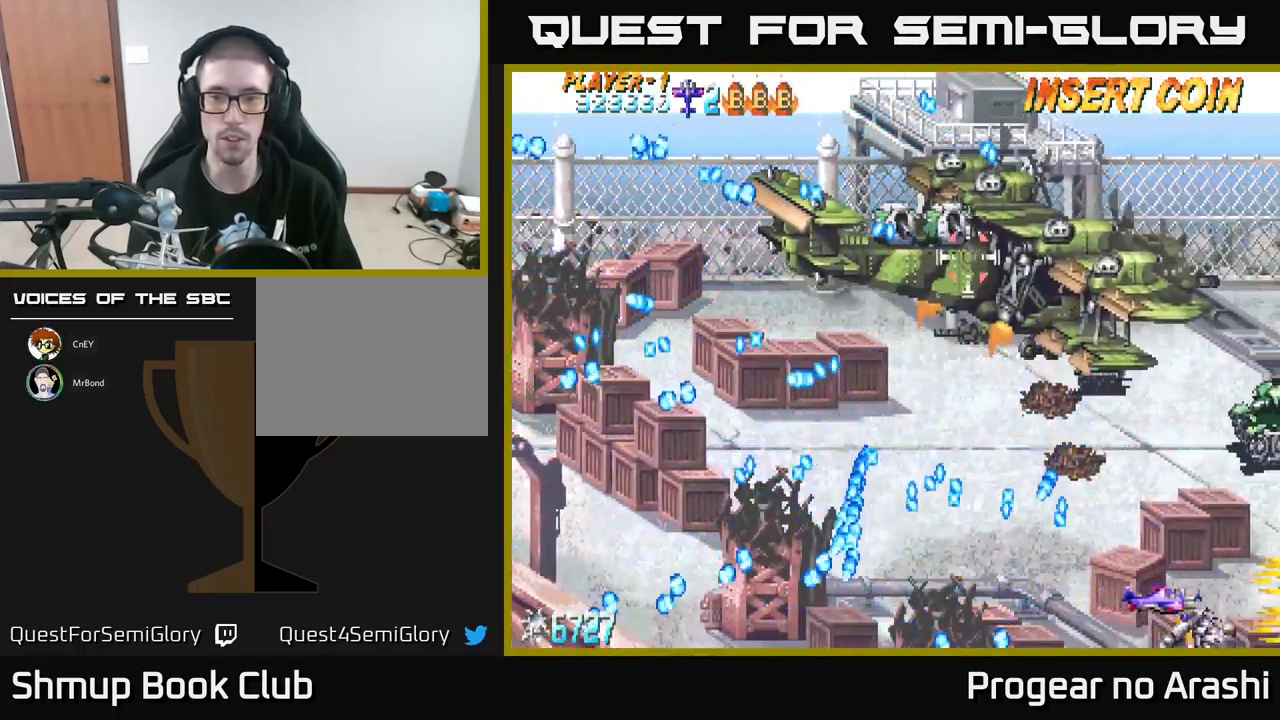
{"buttons": ["A", "DPAD_LEFT"], "left_stick": "center", "events": [[50, "DPAD_RIGHT", "up"], [67, "DPAD_UP", "down"], [84, "DPAD_LEFT", "down"], [417, "DPAD_UP", "up"]]}
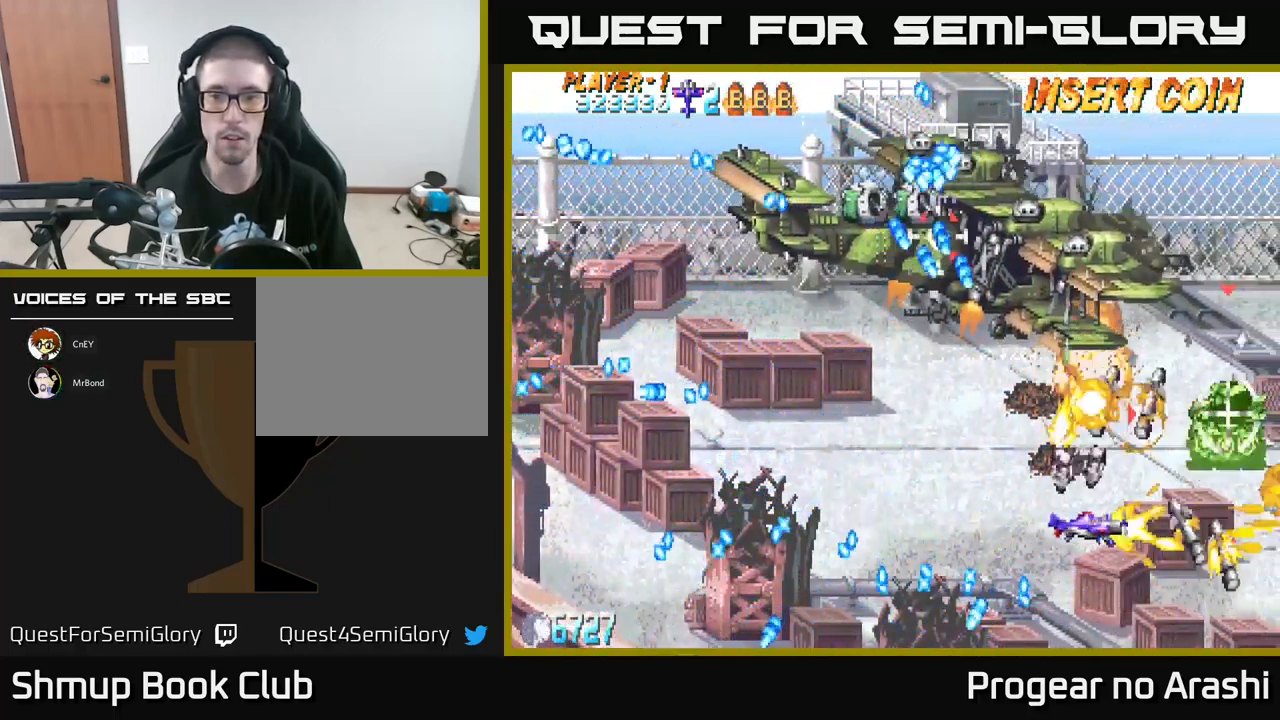
{"buttons": ["DPAD_LEFT"], "left_stick": "center", "events": [[50, "X", "down"], [83, "A", "up"], [183, "DPAD_DOWN", "down"], [300, "X", "up"], [316, "DPAD_DOWN", "up"]]}
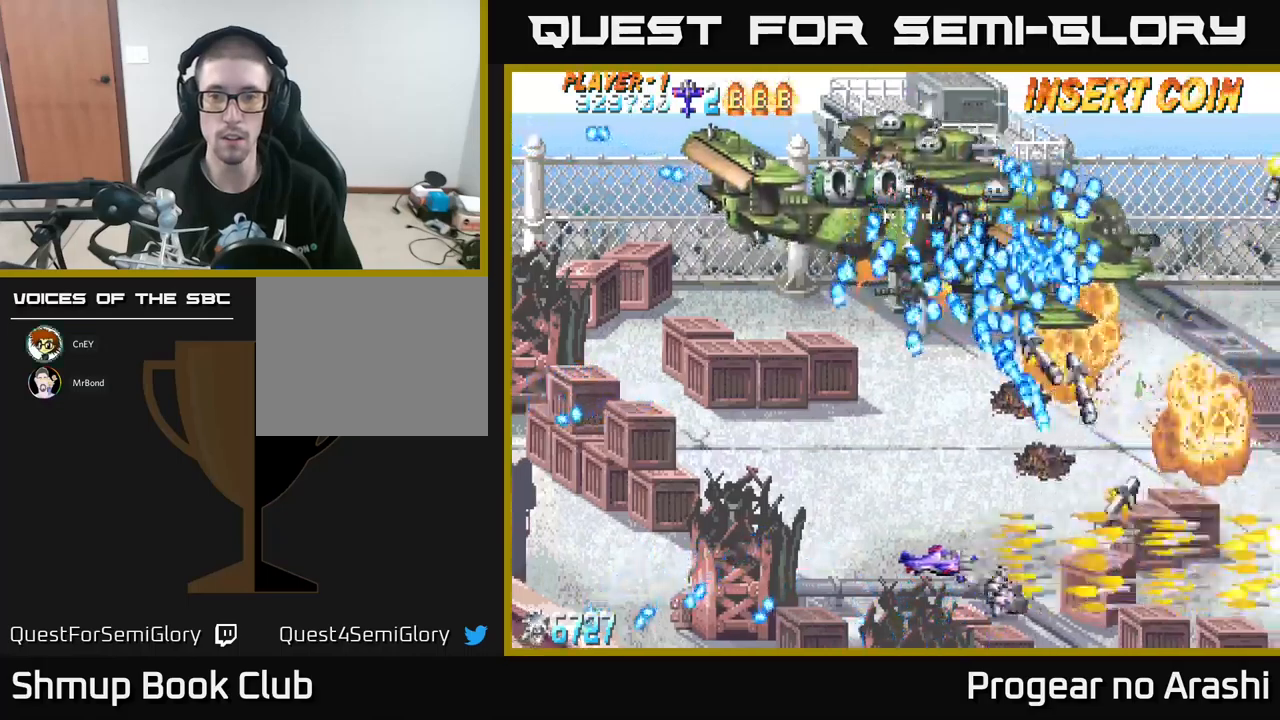
{"buttons": ["DPAD_LEFT"], "left_stick": "center", "events": []}
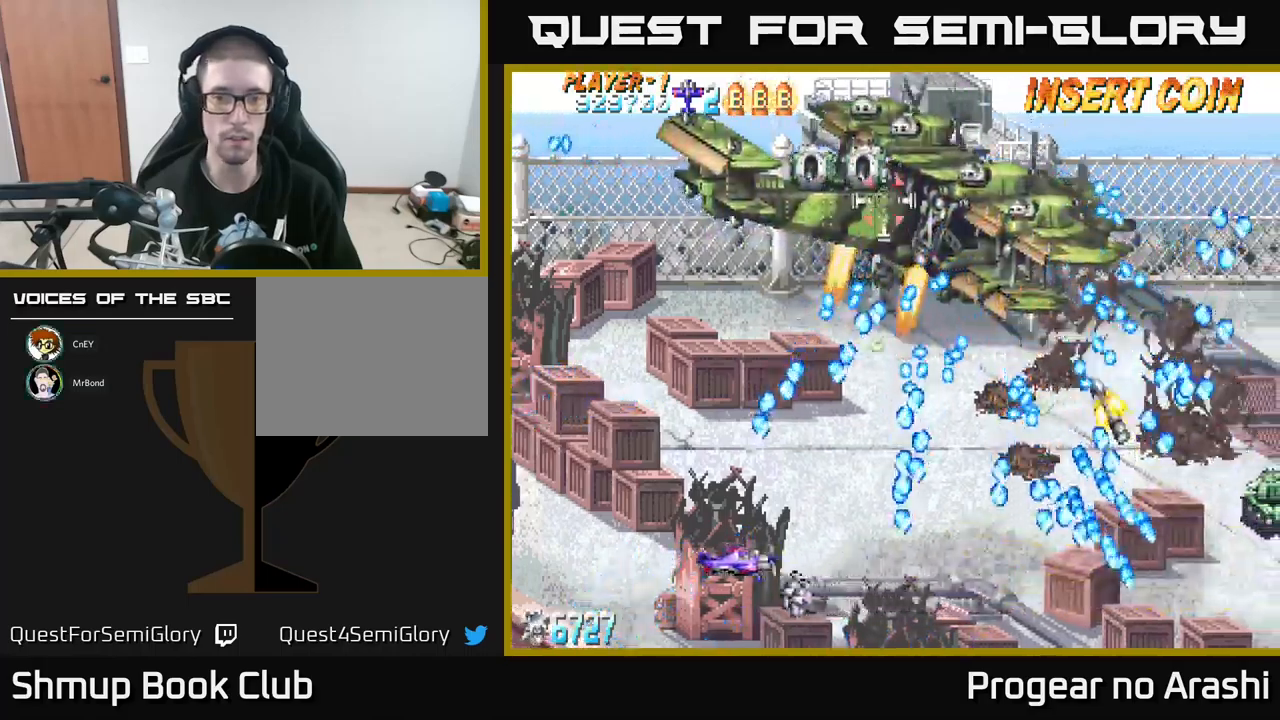
{"buttons": ["DPAD_UP", "DPAD_LEFT"], "left_stick": "center", "events": [[283, "DPAD_UP", "down"]]}
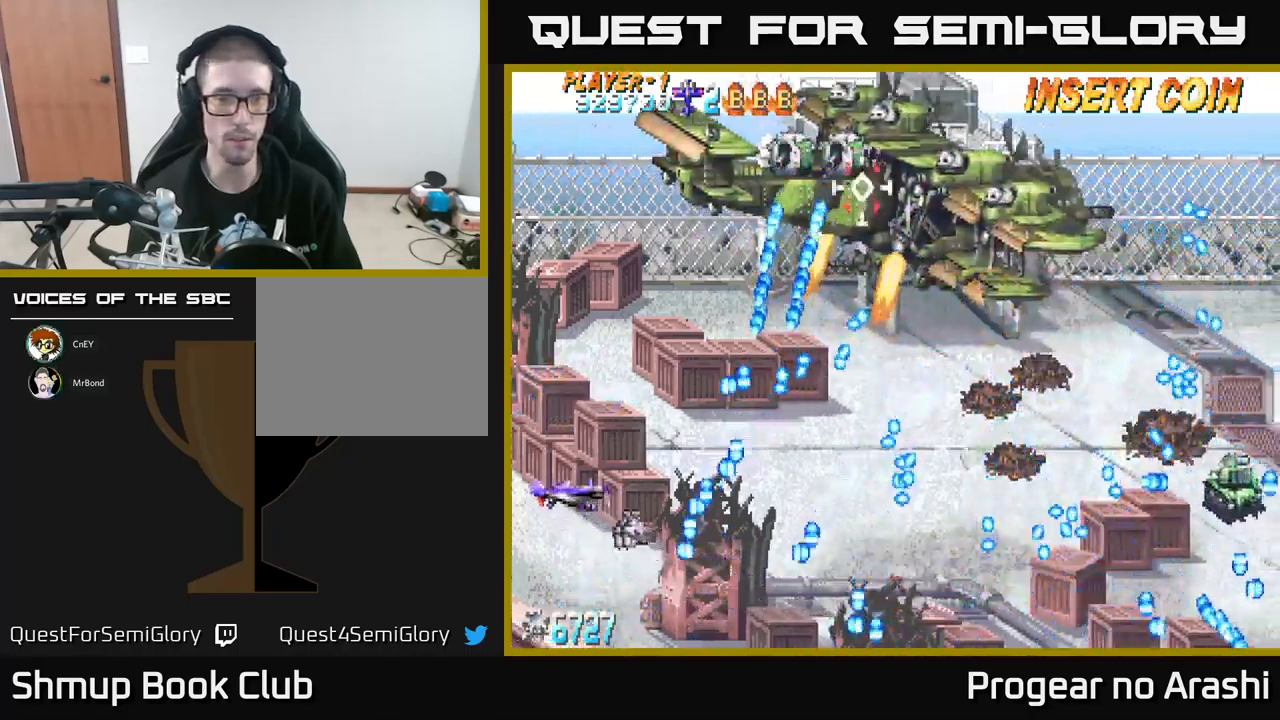
{"buttons": ["DPAD_UP", "DPAD_LEFT"], "left_stick": "center", "events": [[83, "DPAD_LEFT", "up"], [216, "DPAD_UP", "up"], [416, "DPAD_UP", "down"], [450, "DPAD_LEFT", "down"]]}
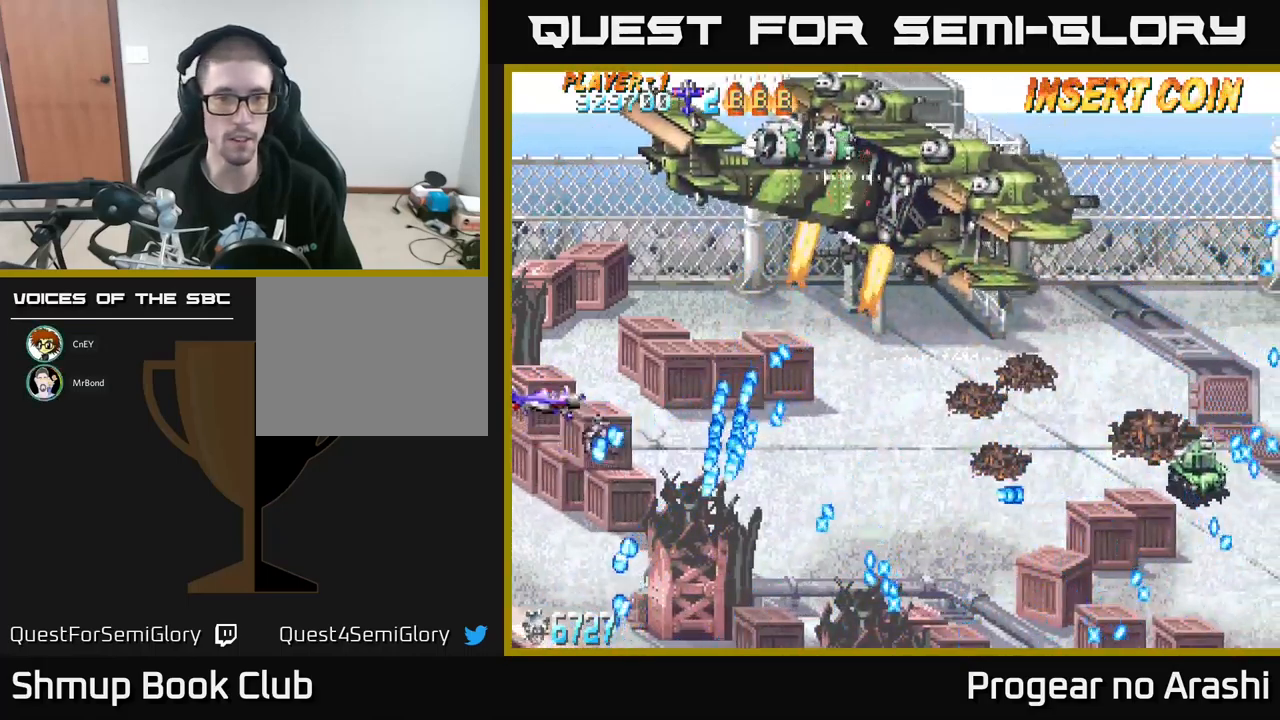
{"buttons": ["DPAD_RIGHT"], "left_stick": "center", "events": [[50, "DPAD_LEFT", "up"], [150, "DPAD_RIGHT", "down"], [333, "DPAD_UP", "up"]]}
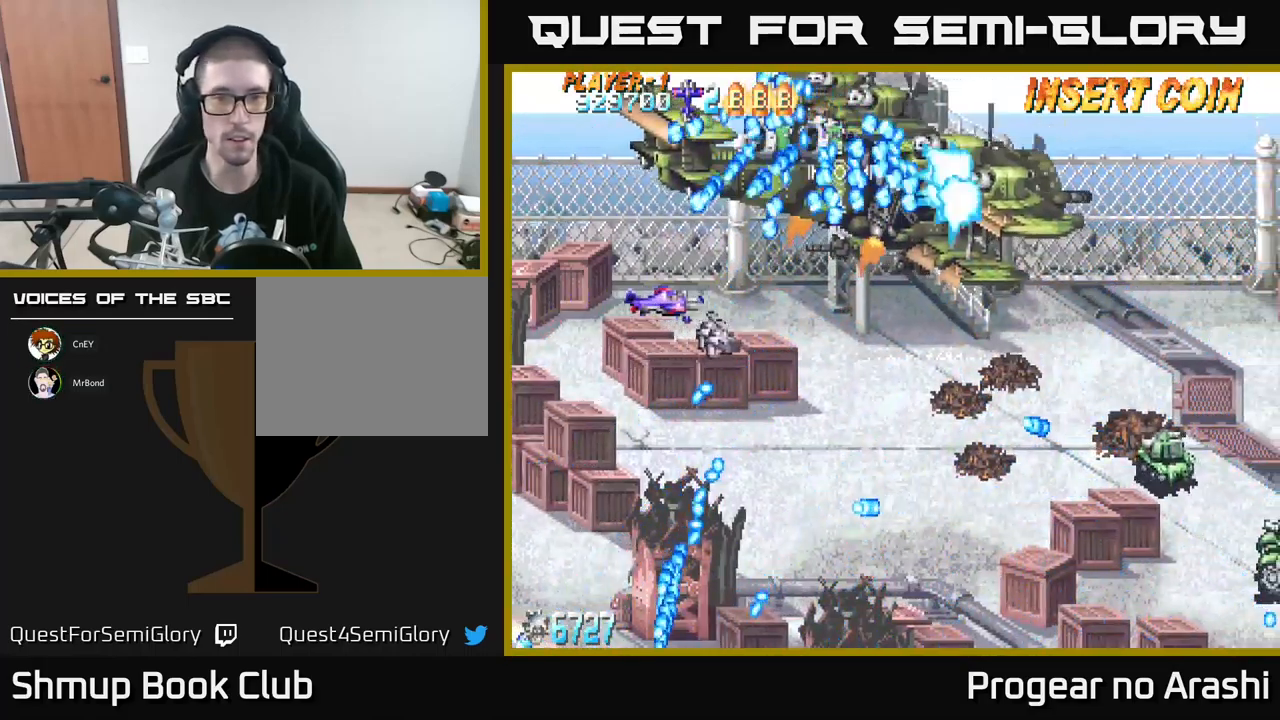
{"buttons": ["DPAD_DOWN", "DPAD_RIGHT"], "left_stick": "center", "events": [[33, "DPAD_DOWN", "down"]]}
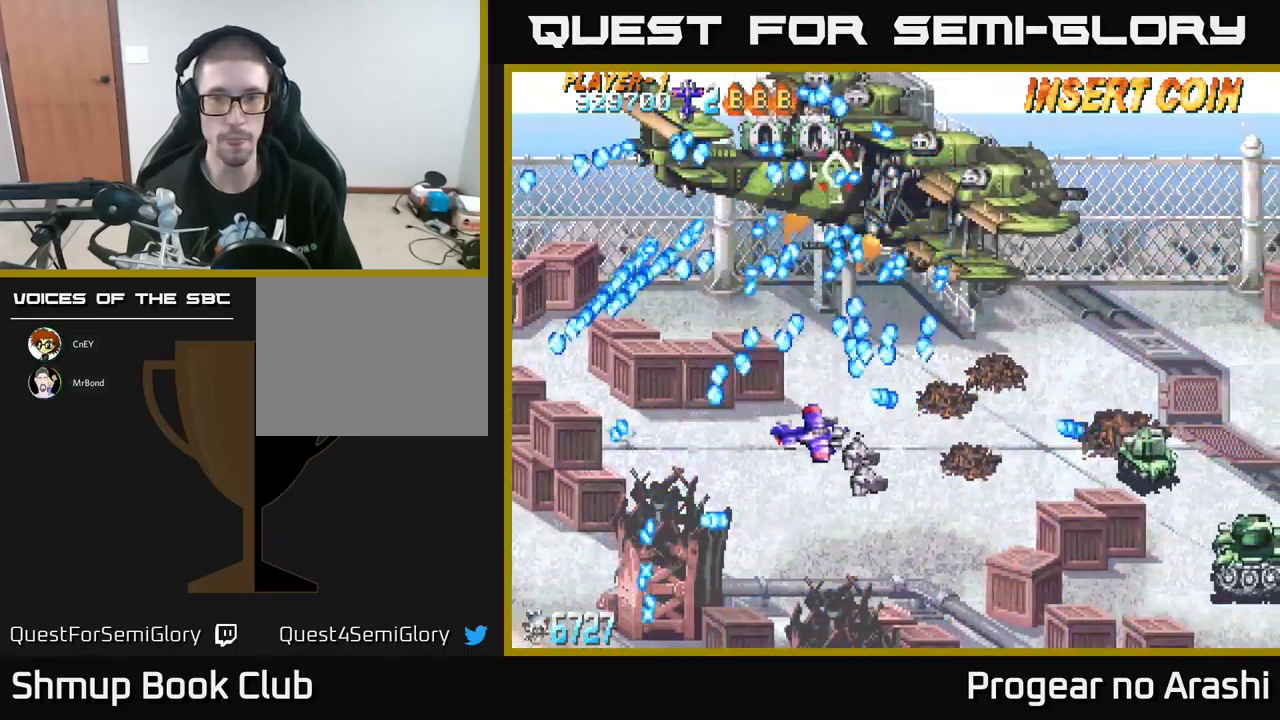
{"buttons": ["DPAD_RIGHT"], "left_stick": "center", "events": [[450, "DPAD_DOWN", "up"]]}
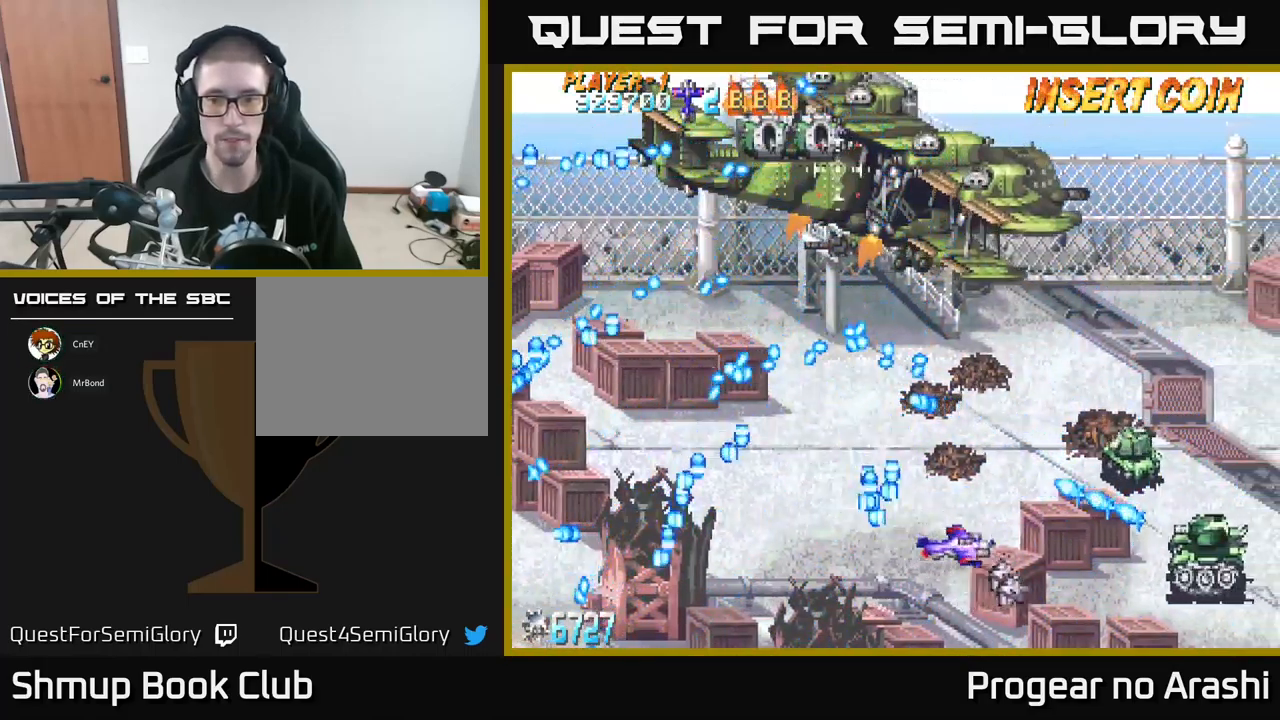
{"buttons": [], "left_stick": "center", "events": [[50, "DPAD_DOWN", "down"], [200, "DPAD_DOWN", "up"], [500, "DPAD_RIGHT", "up"]]}
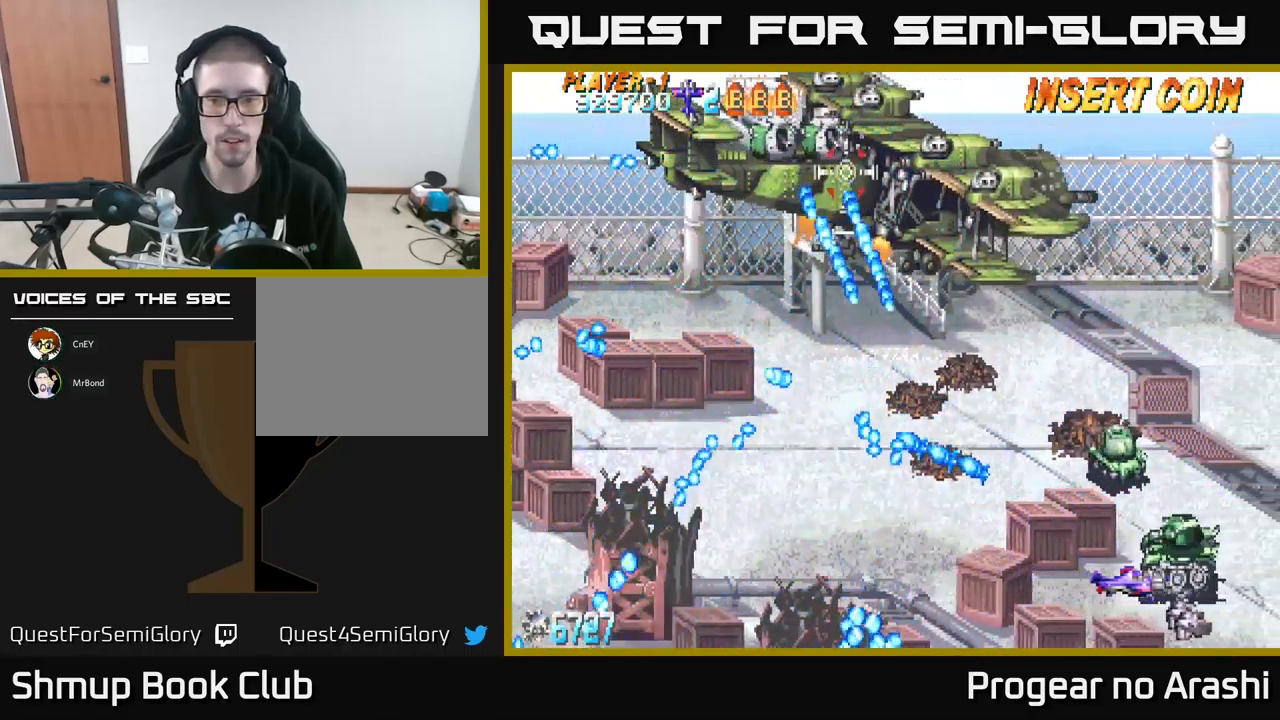
{"buttons": ["DPAD_DOWN"], "left_stick": "center", "events": [[66, "DPAD_LEFT", "down"], [83, "DPAD_UP", "down"], [333, "DPAD_UP", "up"], [400, "DPAD_DOWN", "down"], [466, "DPAD_LEFT", "up"]]}
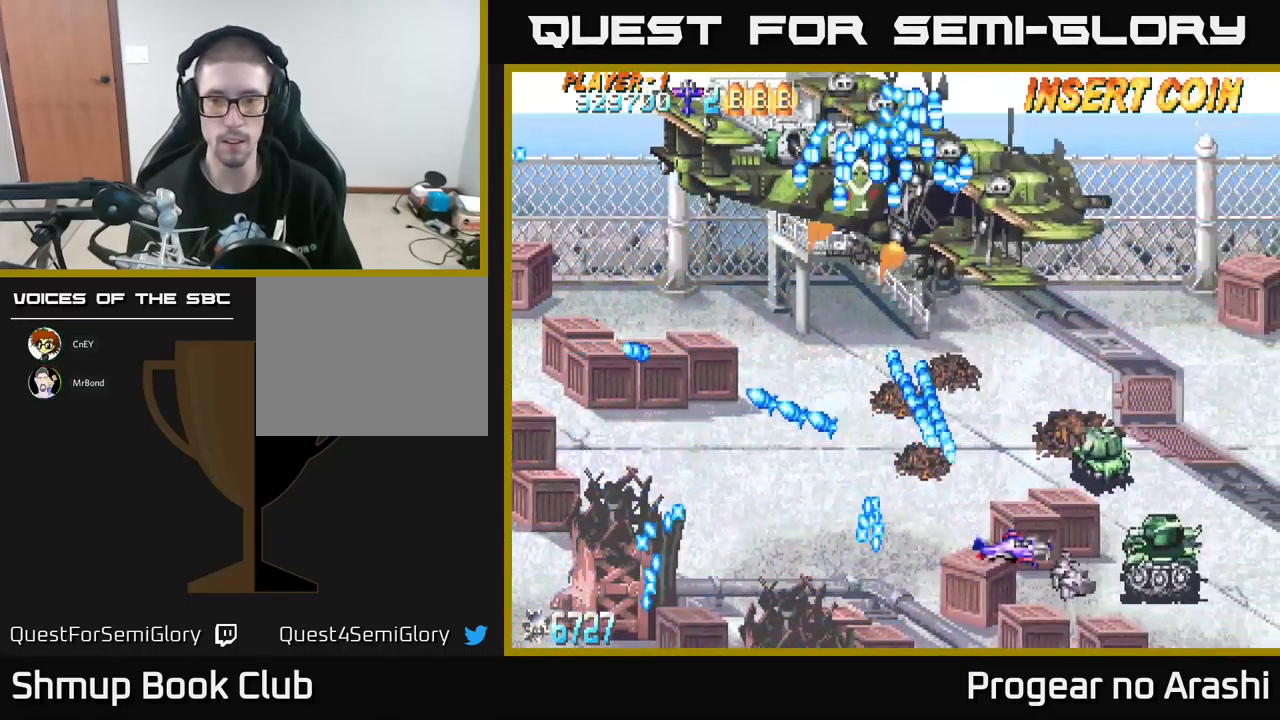
{"buttons": ["DPAD_UP", "DPAD_LEFT"], "left_stick": "center", "events": [[116, "DPAD_DOWN", "up"], [116, "DPAD_LEFT", "down"], [200, "DPAD_LEFT", "up"], [266, "DPAD_LEFT", "down"], [366, "DPAD_UP", "down"]]}
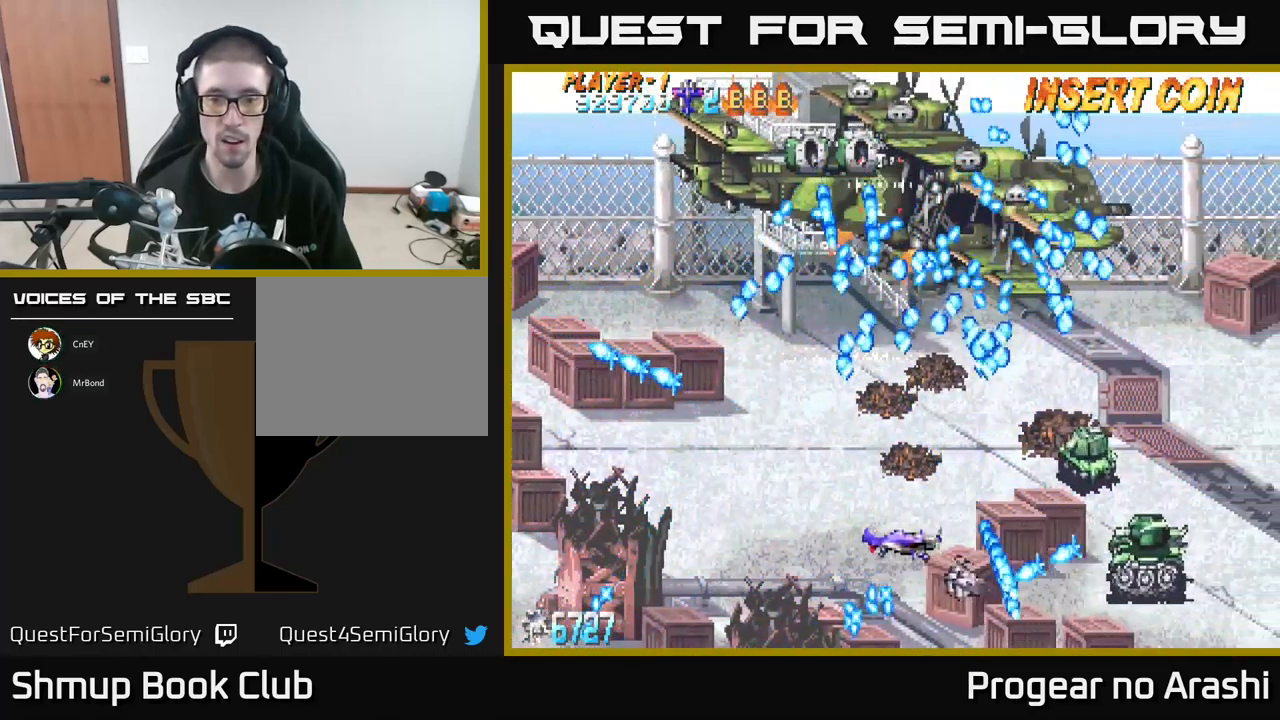
{"buttons": ["X", "DPAD_DOWN", "DPAD_LEFT"], "left_stick": "center", "events": [[167, "DPAD_UP", "up"], [217, "X", "down"], [500, "DPAD_DOWN", "down"]]}
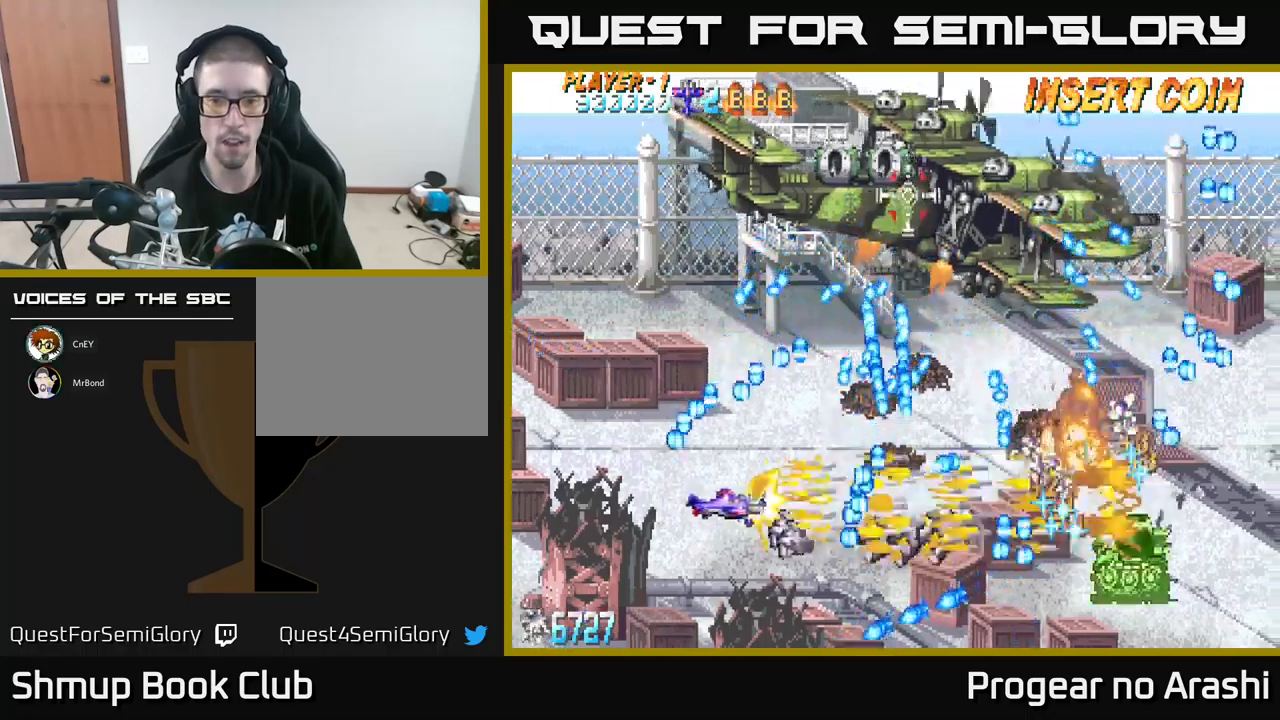
{"buttons": ["A"], "left_stick": "center", "events": [[83, "DPAD_LEFT", "up"], [233, "DPAD_DOWN", "up"], [250, "DPAD_UP", "down"], [367, "DPAD_UP", "up"], [417, "A", "down"], [467, "X", "up"]]}
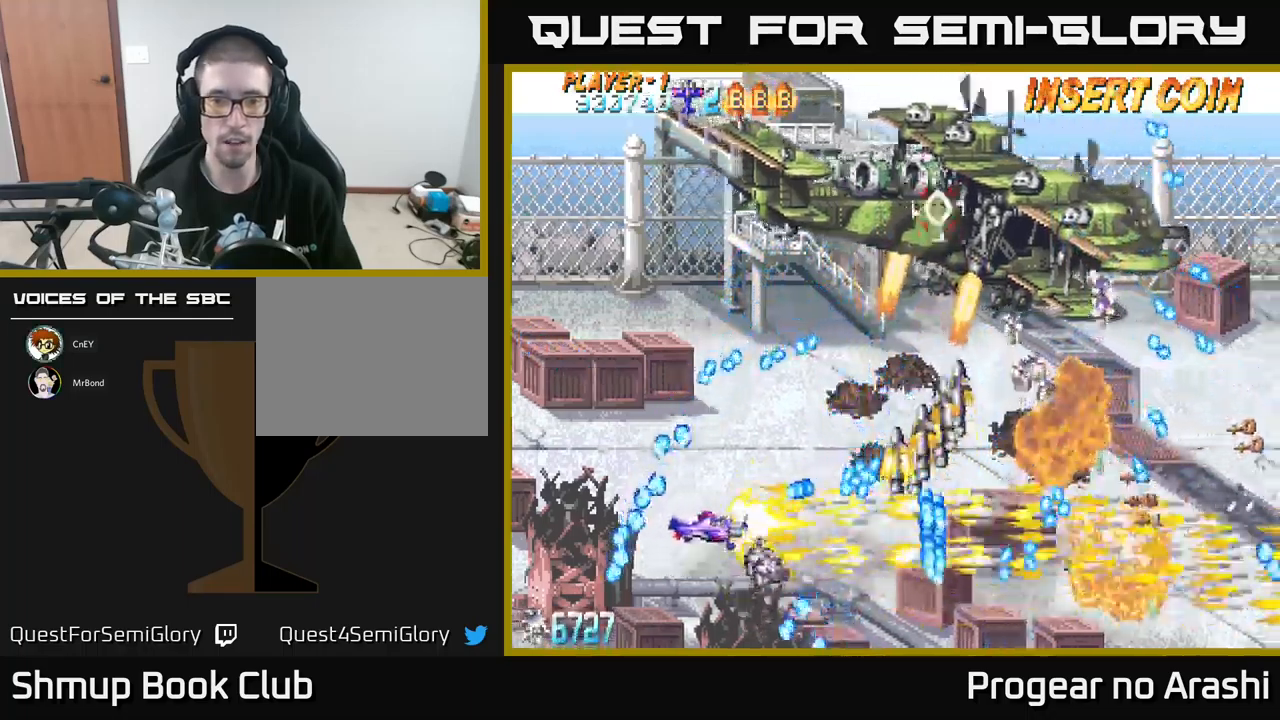
{"buttons": [], "left_stick": "center", "events": [[167, "DPAD_LEFT", "down"], [167, "DPAD_UP", "down"], [217, "DPAD_UP", "up"], [267, "A", "up"], [283, "DPAD_DOWN", "down"], [283, "DPAD_LEFT", "up"], [367, "DPAD_RIGHT", "down"], [467, "DPAD_DOWN", "up"], [483, "DPAD_RIGHT", "up"]]}
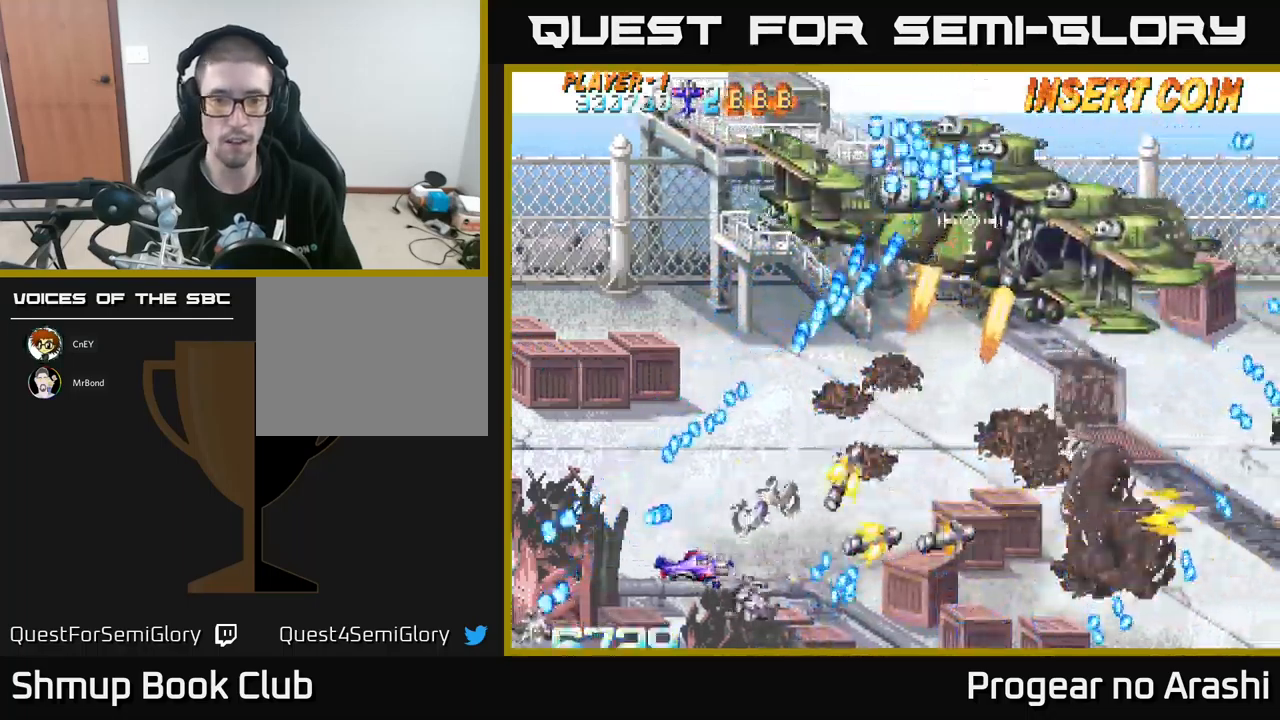
{"buttons": ["DPAD_RIGHT"], "left_stick": "center", "events": [[83, "DPAD_RIGHT", "down"], [100, "DPAD_UP", "down"], [250, "DPAD_UP", "up"]]}
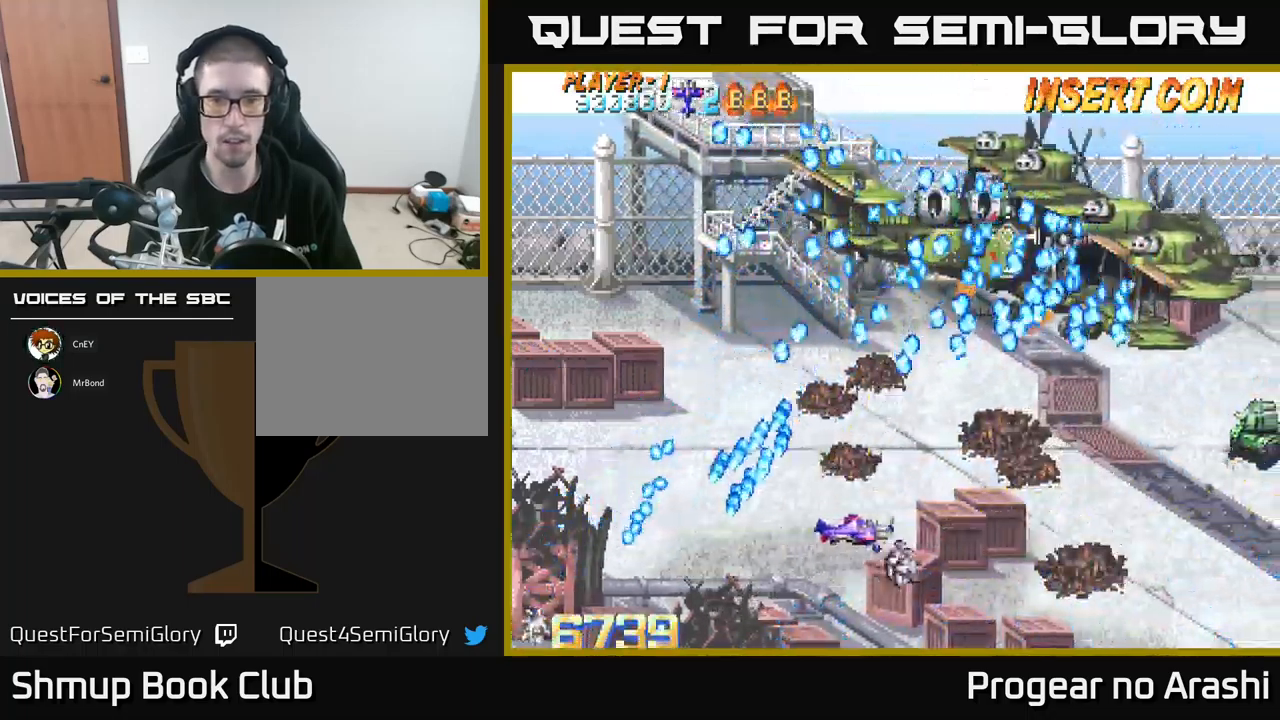
{"buttons": ["DPAD_RIGHT"], "left_stick": "center", "events": [[33, "DPAD_DOWN", "down"], [133, "DPAD_DOWN", "up"], [150, "DPAD_DOWN", "down"], [333, "DPAD_DOWN", "up"]]}
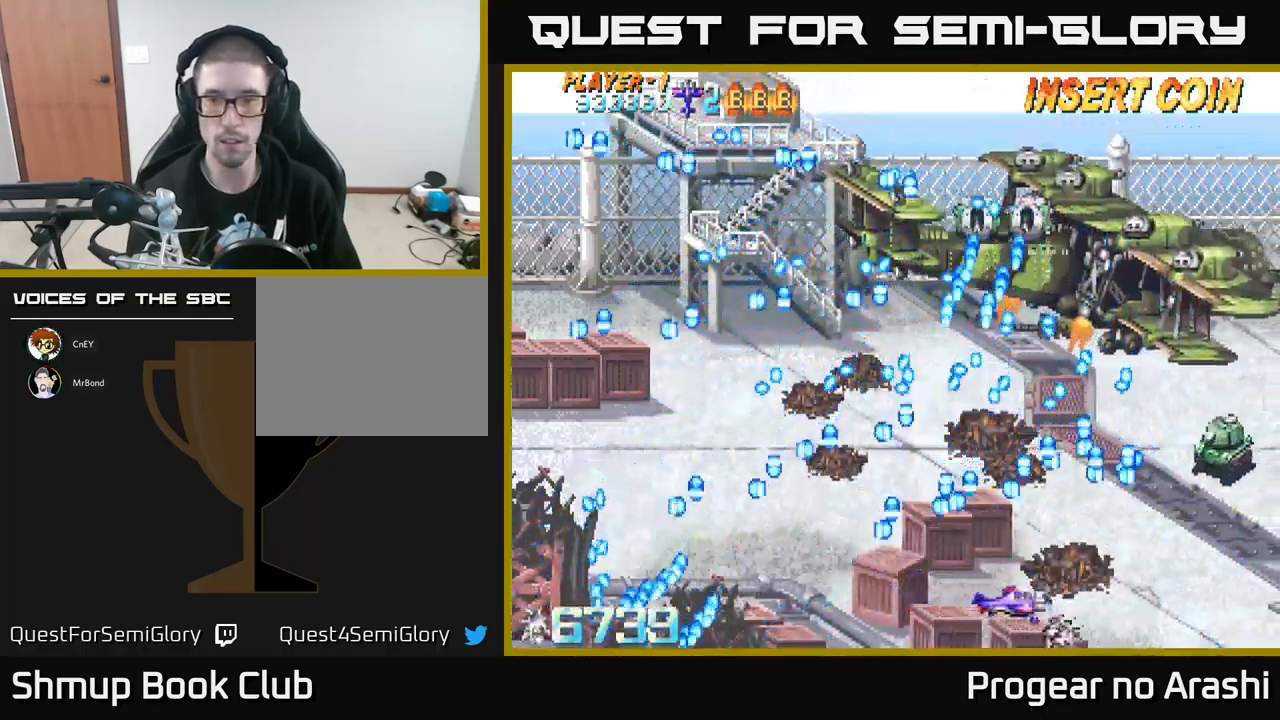
{"buttons": ["DPAD_UP", "DPAD_RIGHT"], "left_stick": "center", "events": [[317, "DPAD_UP", "down"]]}
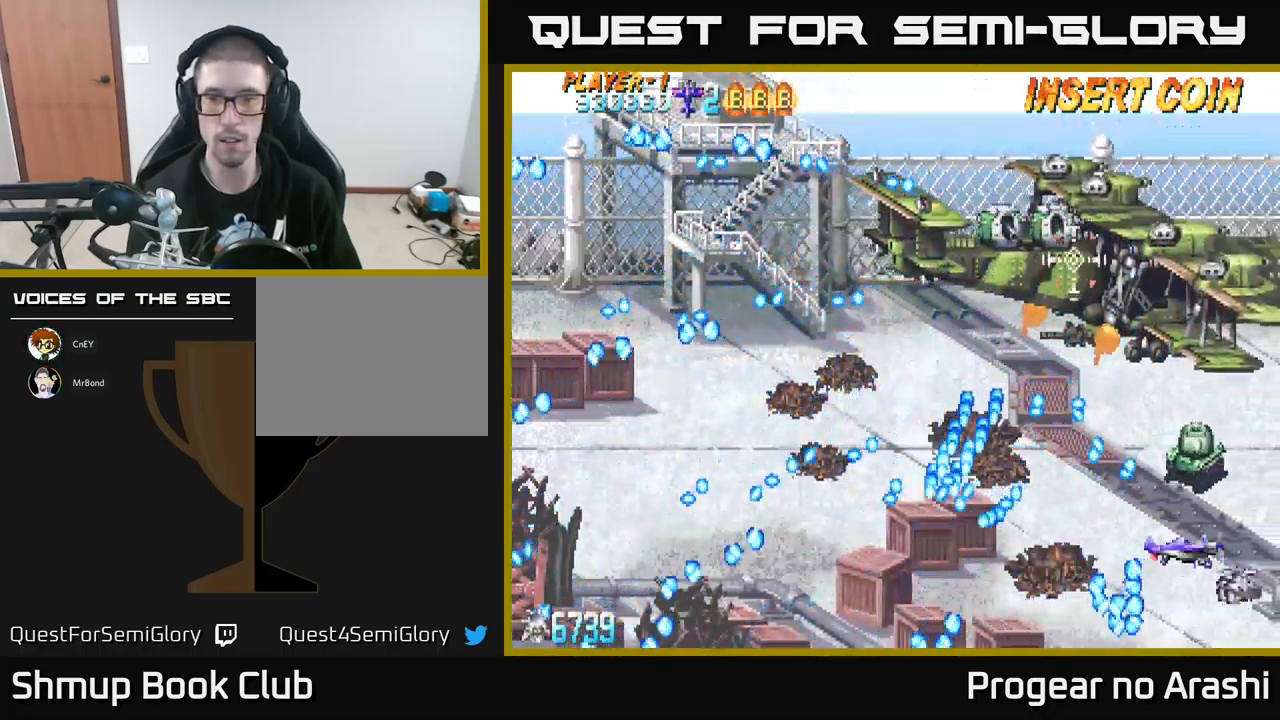
{"buttons": ["DPAD_LEFT"], "left_stick": "center", "events": [[133, "DPAD_RIGHT", "up"], [333, "DPAD_LEFT", "down"], [400, "DPAD_UP", "up"]]}
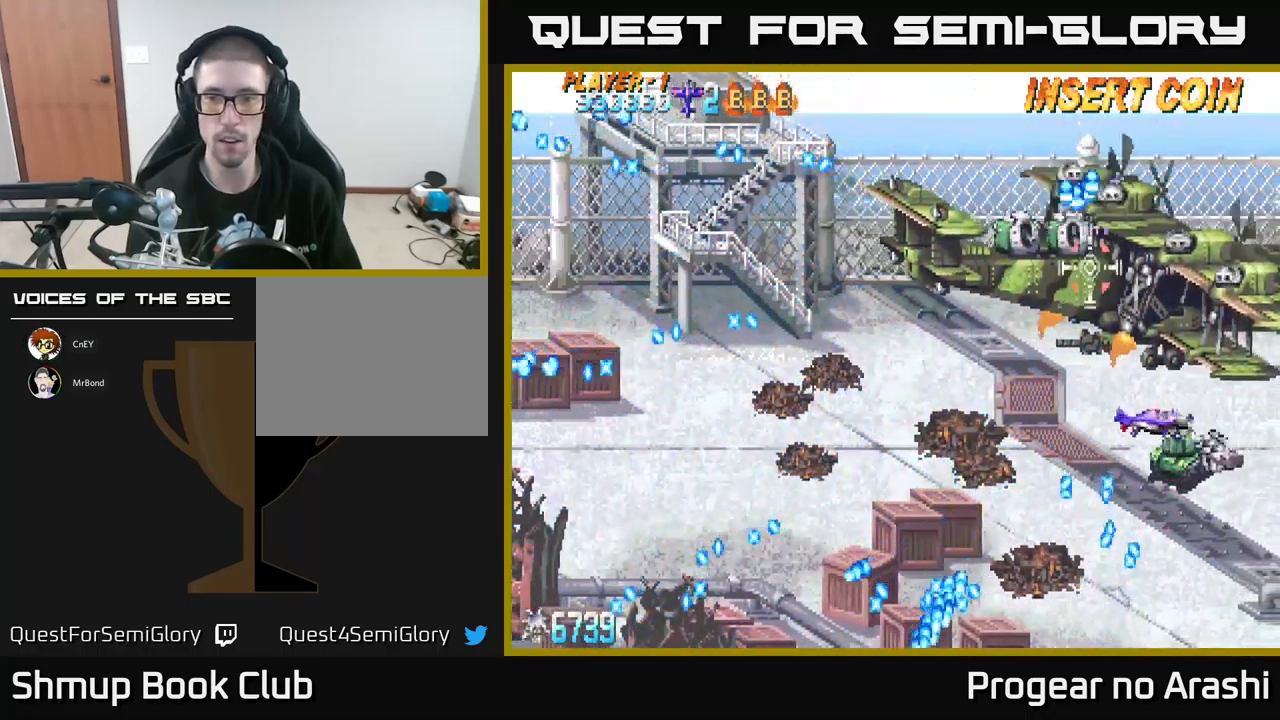
{"buttons": ["X", "DPAD_LEFT"], "left_stick": "center", "events": [[133, "DPAD_DOWN", "down"], [250, "DPAD_DOWN", "up"], [500, "X", "down"]]}
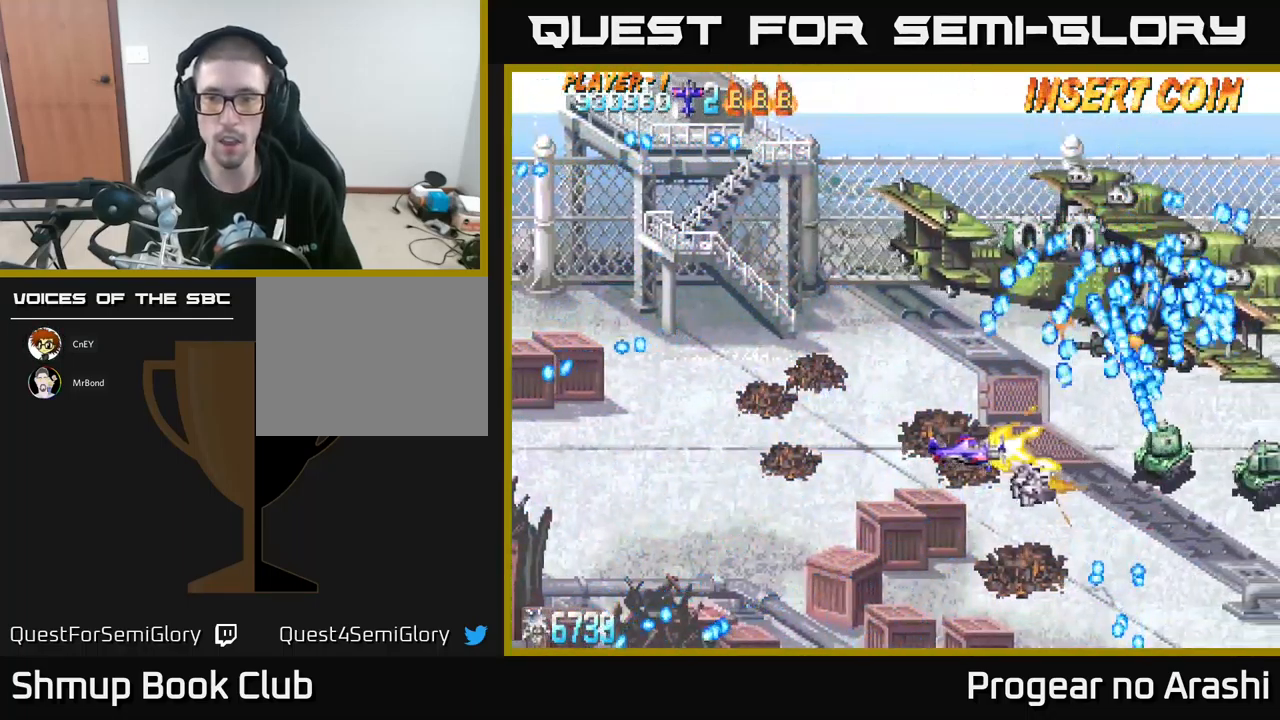
{"buttons": ["X", "DPAD_LEFT"], "left_stick": "center", "events": [[300, "DPAD_DOWN", "down"], [400, "DPAD_DOWN", "up"]]}
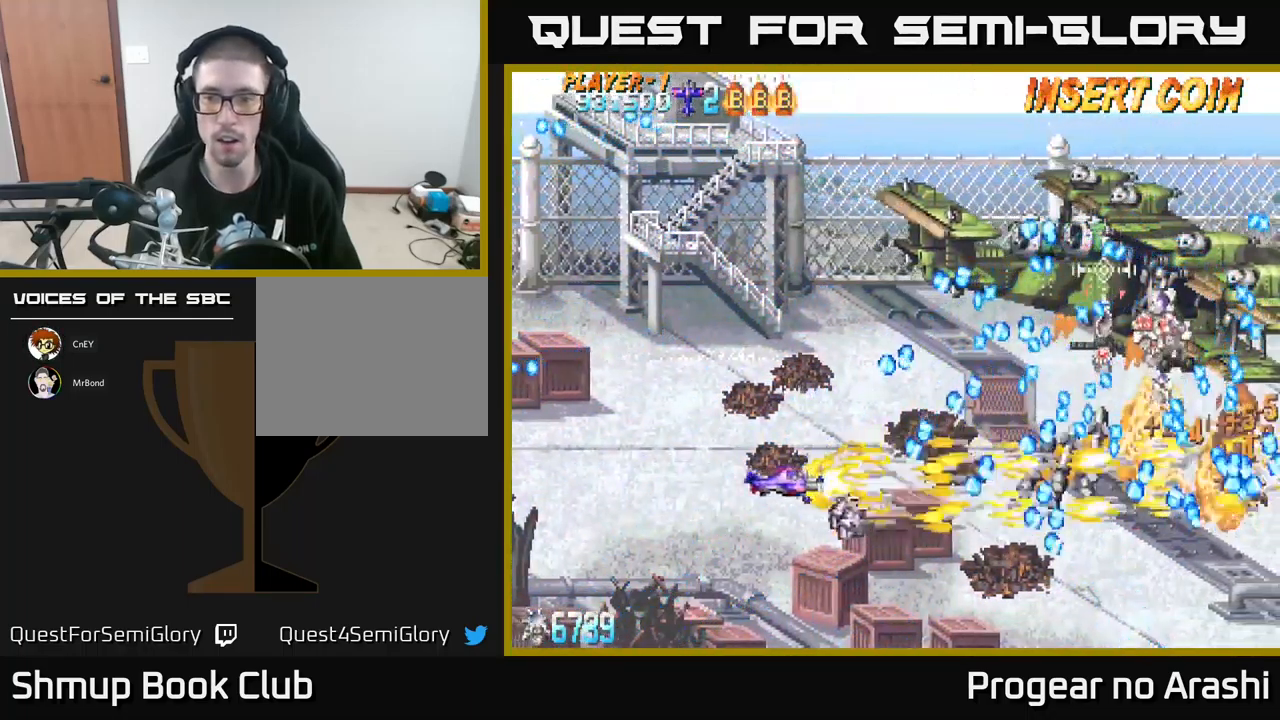
{"buttons": [], "left_stick": "center", "events": [[33, "A", "down"], [67, "X", "up"], [417, "DPAD_LEFT", "up"], [483, "A", "up"]]}